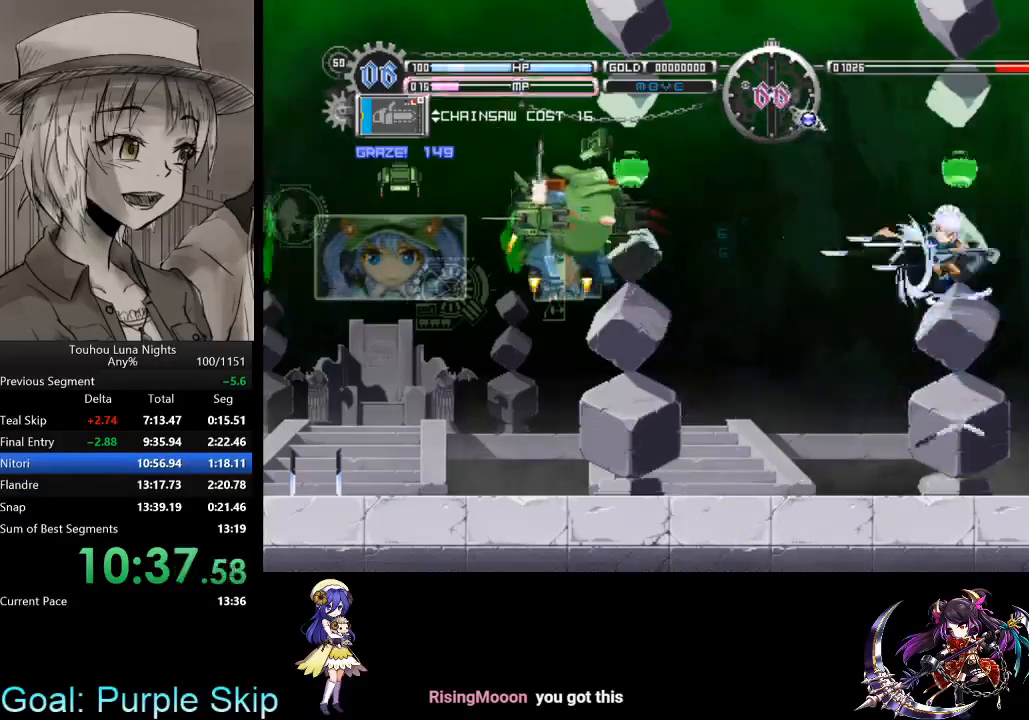
Gameplay with keyboard; each line is a JSON object with the keys held at the frame after it. "events" lists presses ("down") and releases ("up") of "a", "c", "d", "down", "left", "right", "s", "up", "x" and "z" between this image and that frame as [ms after this image, input, new state], when the widget could be followed in between. No other keys are recorded. Mouse input is not recorded. Not read: other_keys.
{"keys": [], "events": [[67, "z", "down"], [133, "z", "up"]]}
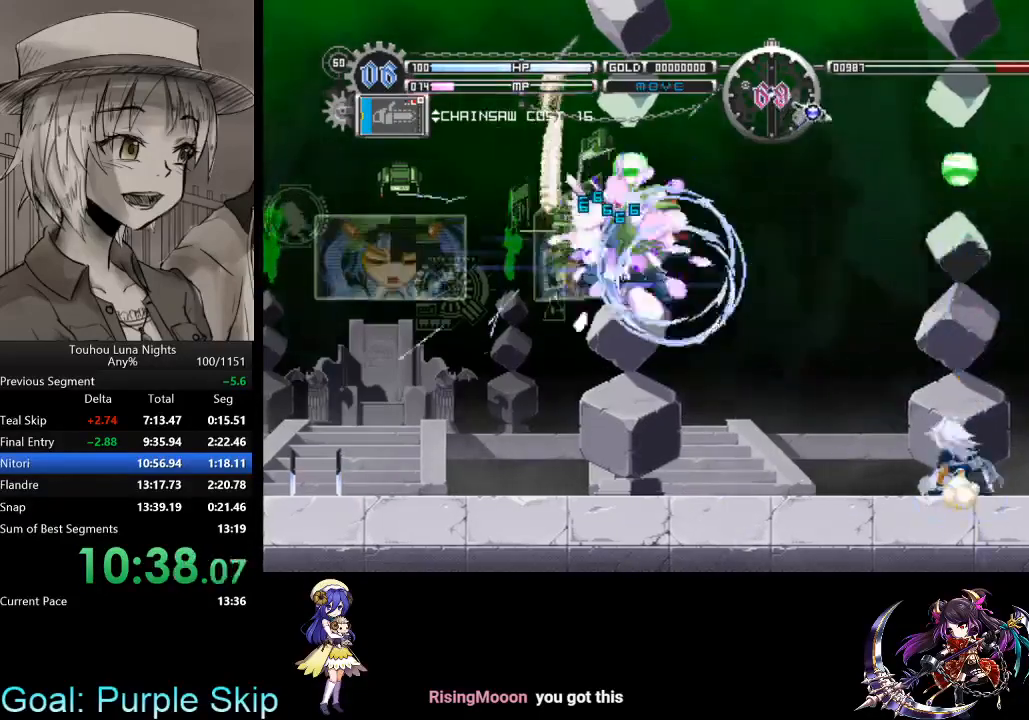
{"keys": ["down"], "events": [[100, "down", "down"], [300, "down", "up"], [500, "down", "down"]]}
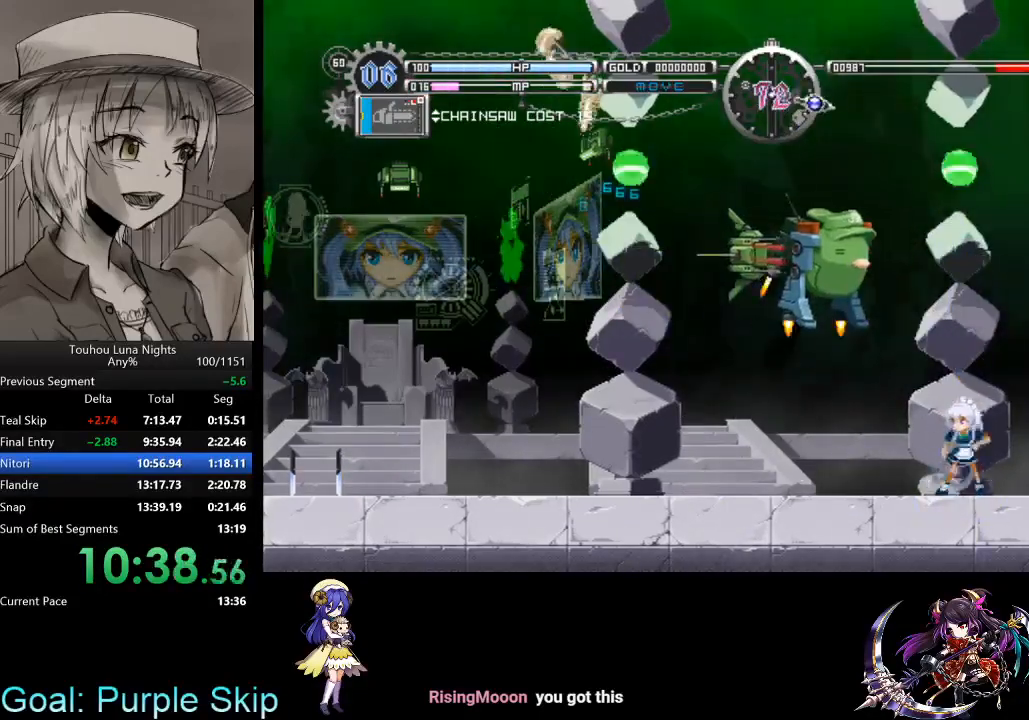
{"keys": ["down", "x"], "events": [[100, "left", "down"], [333, "left", "up"], [400, "x", "down"]]}
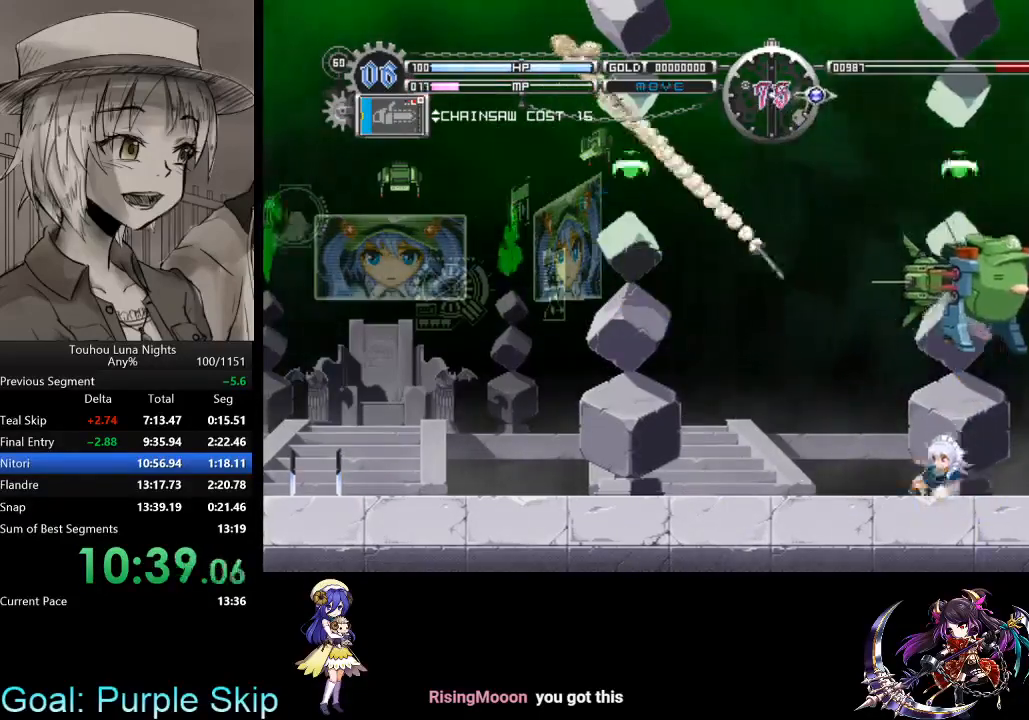
{"keys": ["down", "x"], "events": [[200, "x", "up"], [367, "x", "down"]]}
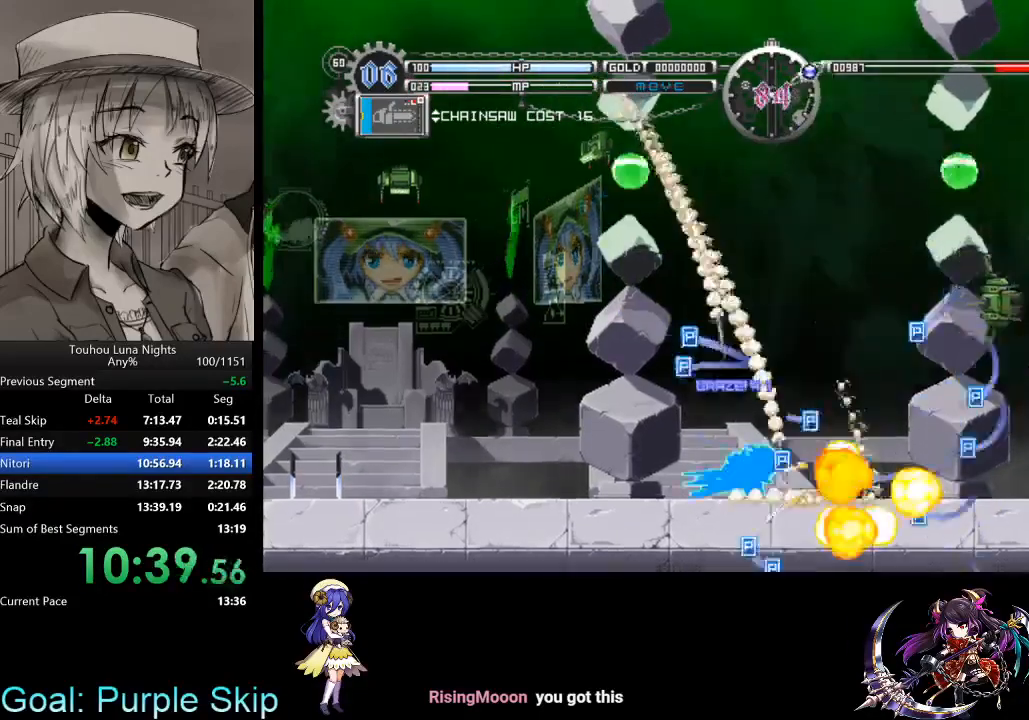
{"keys": ["down", "right"], "events": [[100, "x", "up"], [200, "right", "down"], [300, "x", "down"], [500, "x", "up"]]}
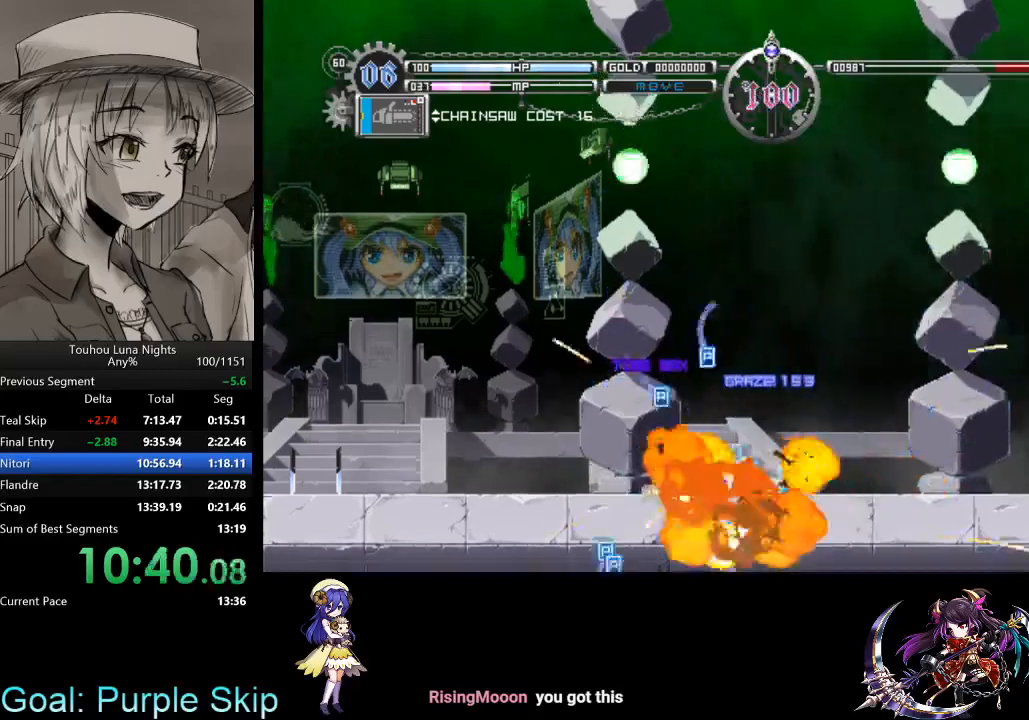
{"keys": ["right", "s"], "events": [[233, "x", "down"], [333, "c", "down"], [400, "down", "up"], [400, "x", "up"], [467, "c", "up"], [500, "s", "down"]]}
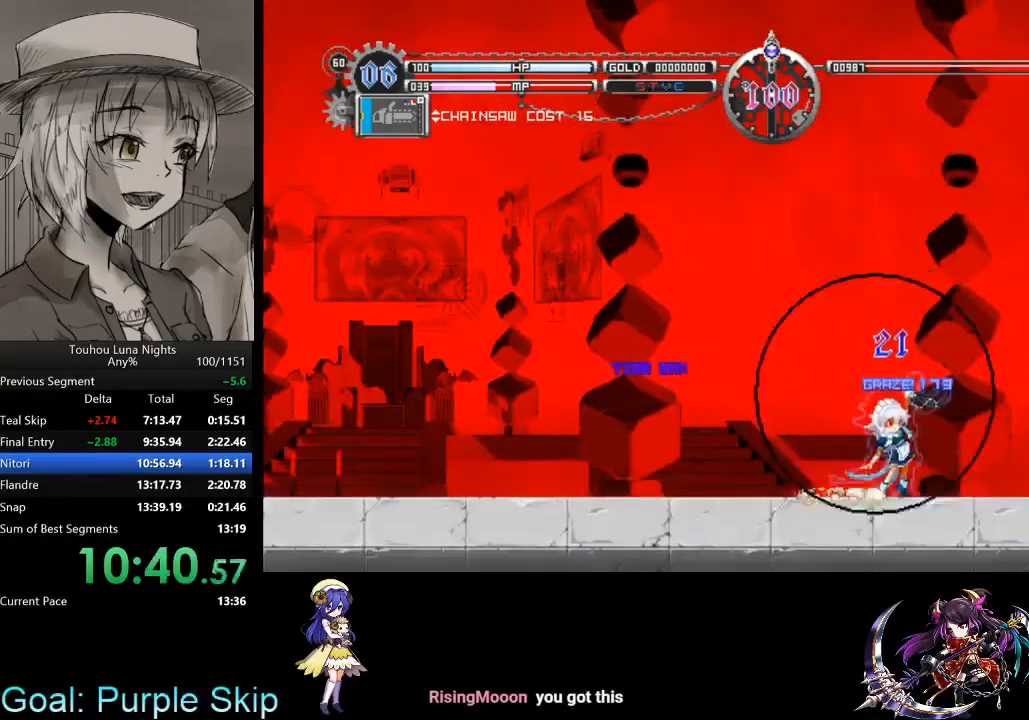
{"keys": ["right"], "events": [[100, "s", "up"], [133, "s", "down"], [300, "s", "up"], [333, "s", "down"], [433, "s", "up"]]}
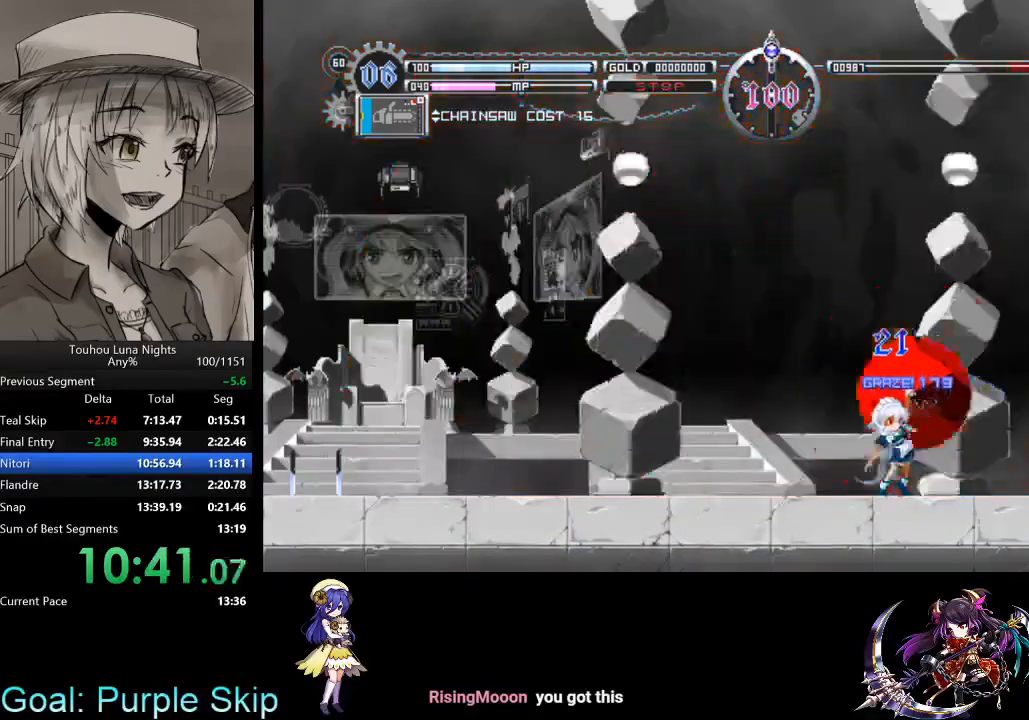
{"keys": ["s"], "events": [[33, "s", "down"], [133, "s", "up"], [167, "s", "down"], [267, "s", "up"], [300, "right", "up"], [367, "s", "down"], [433, "s", "up"], [500, "s", "down"]]}
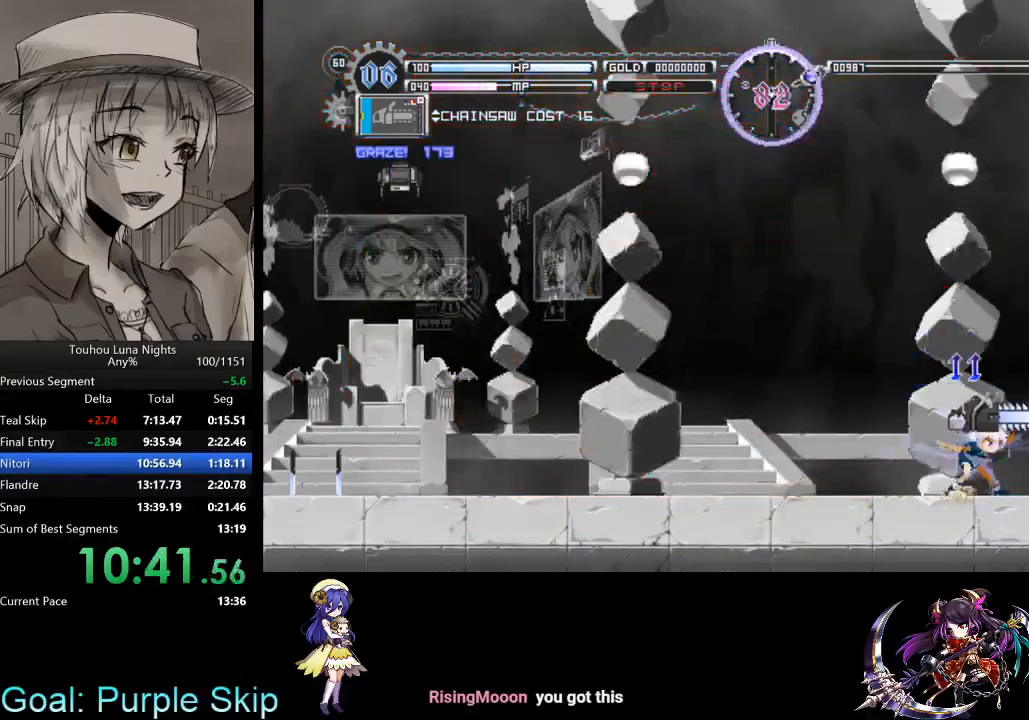
{"keys": ["s"], "events": [[100, "c", "down"], [133, "c", "up"], [133, "s", "up"], [233, "c", "down"], [233, "s", "down"], [267, "s", "up"], [333, "c", "up"], [333, "s", "down"], [400, "s", "up"], [500, "s", "down"]]}
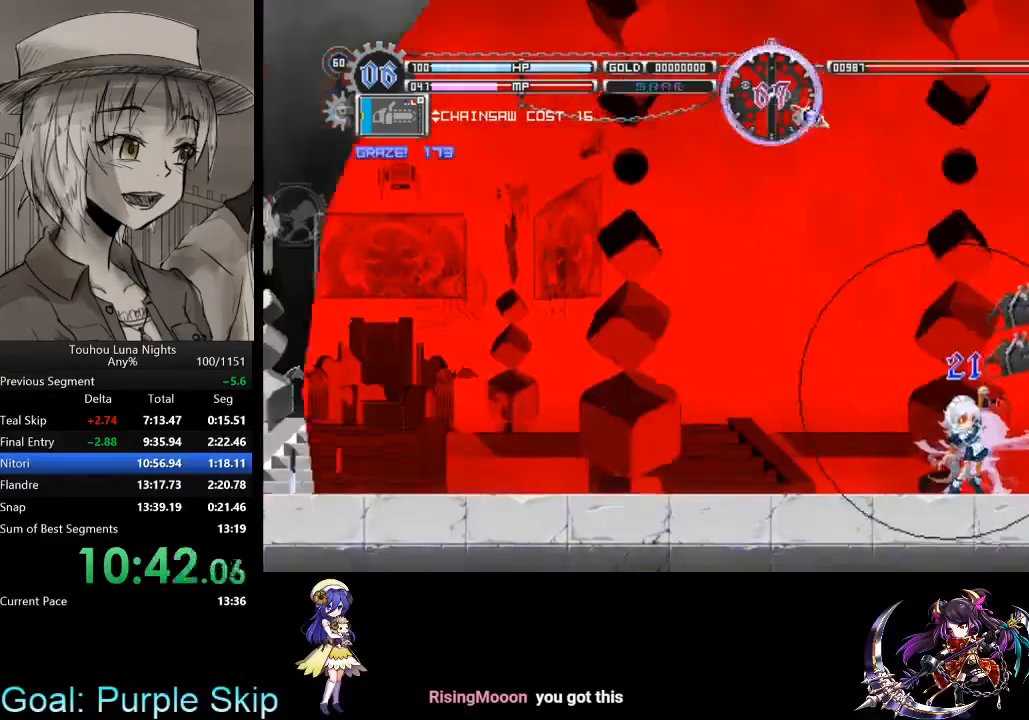
{"keys": ["s"], "events": [[100, "s", "up"], [133, "s", "down"], [233, "s", "up"], [333, "s", "down"], [433, "s", "up"], [467, "s", "down"]]}
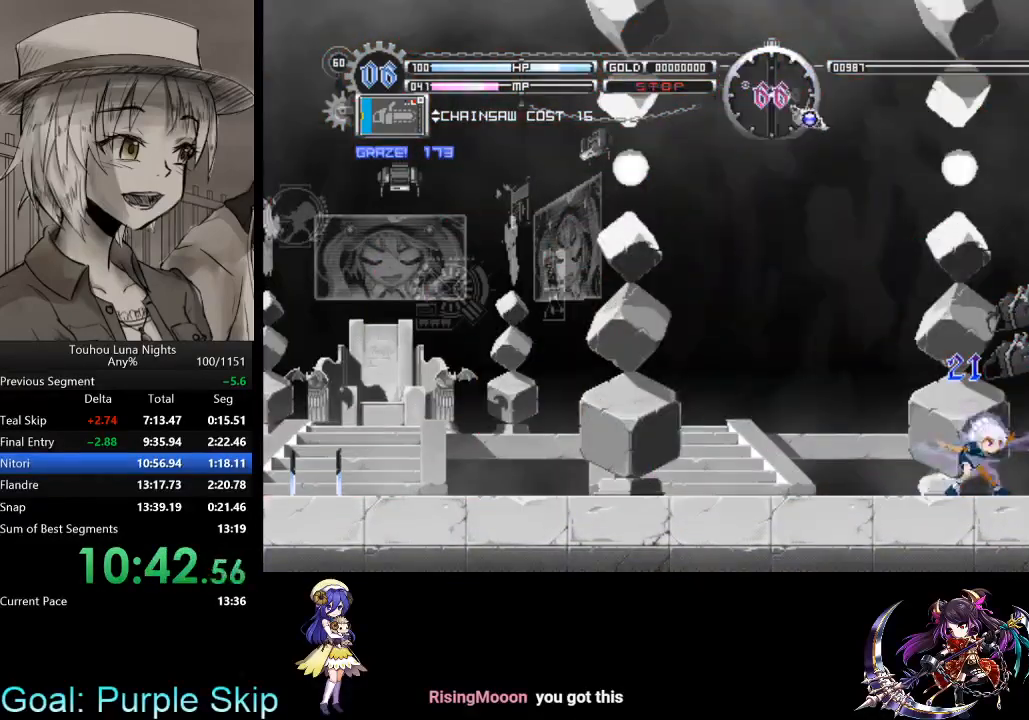
{"keys": [], "events": [[67, "s", "up"], [167, "s", "down"], [267, "s", "up"], [367, "s", "down"], [433, "s", "up"]]}
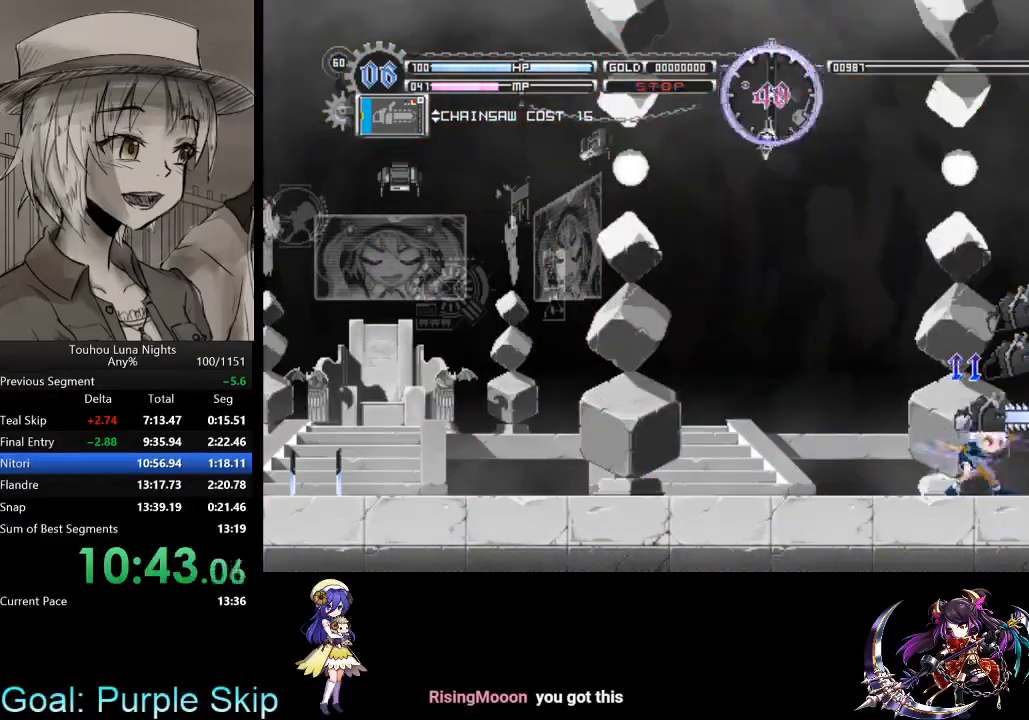
{"keys": [], "events": [[33, "s", "down"], [100, "c", "down"], [133, "s", "up"], [167, "right", "down"], [233, "s", "down"], [267, "c", "up"], [333, "s", "up"], [400, "s", "down"], [467, "right", "up"], [467, "s", "up"]]}
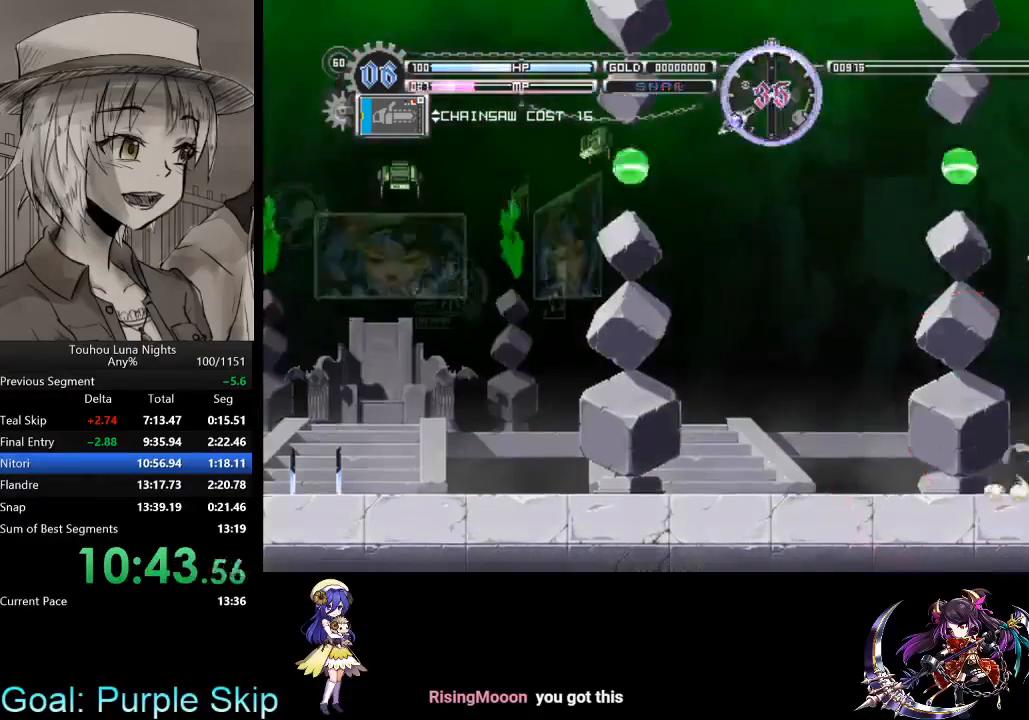
{"keys": ["s"], "events": [[67, "s", "down"], [100, "right", "down"], [133, "s", "up"], [200, "right", "up"], [233, "s", "down"], [300, "right", "down"], [333, "s", "up"], [400, "right", "up"], [400, "s", "down"]]}
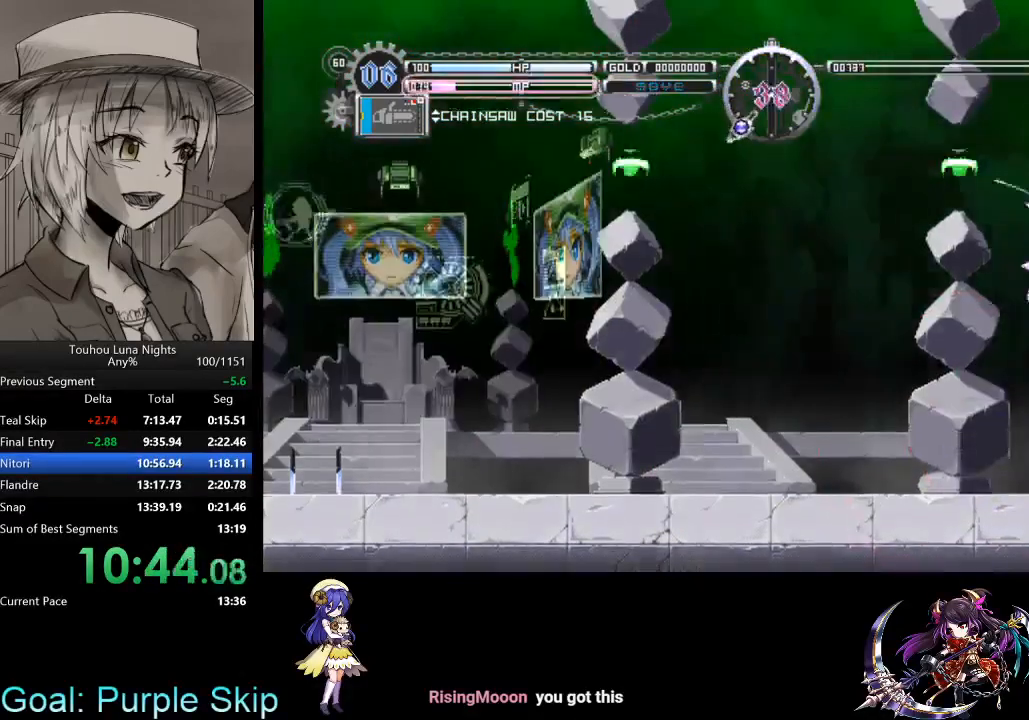
{"keys": [], "events": [[33, "s", "up"], [300, "x", "down"], [433, "x", "up"]]}
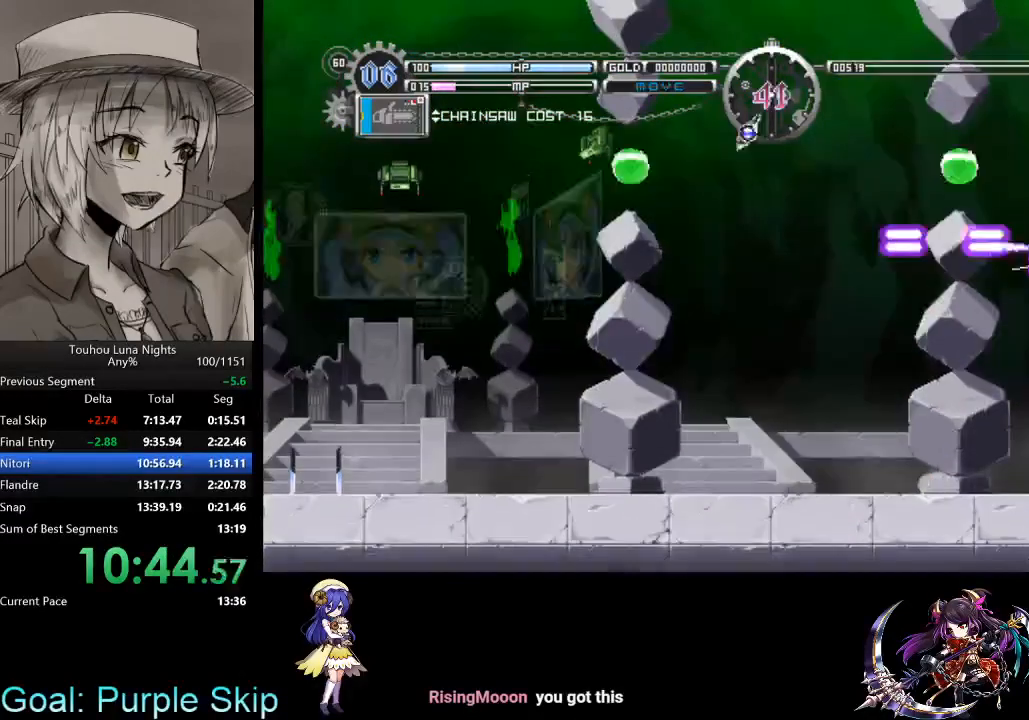
{"keys": ["down"], "events": [[367, "right", "down"], [500, "down", "down"], [500, "right", "up"]]}
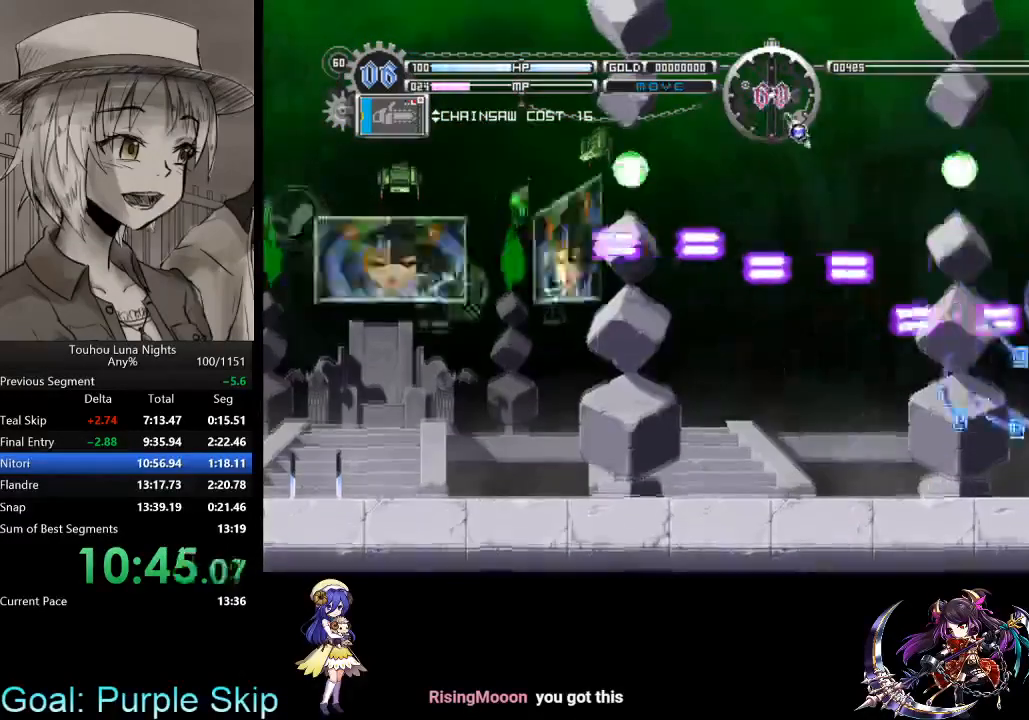
{"keys": ["down"], "events": [[67, "left", "down"], [200, "left", "up"]]}
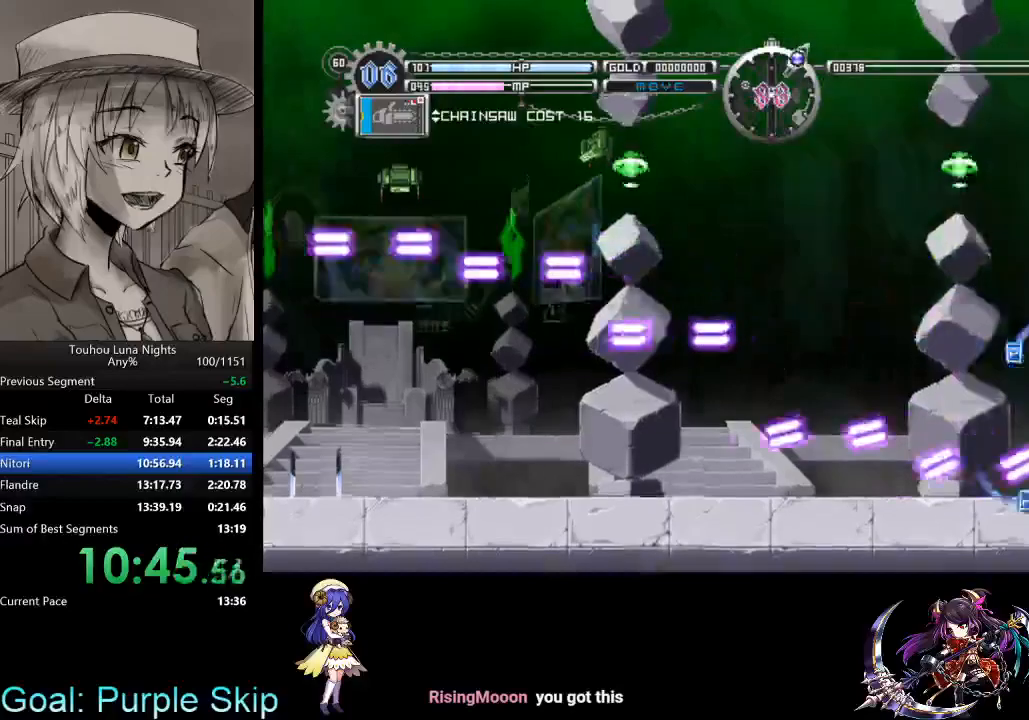
{"keys": ["down", "x"], "events": [[433, "x", "down"]]}
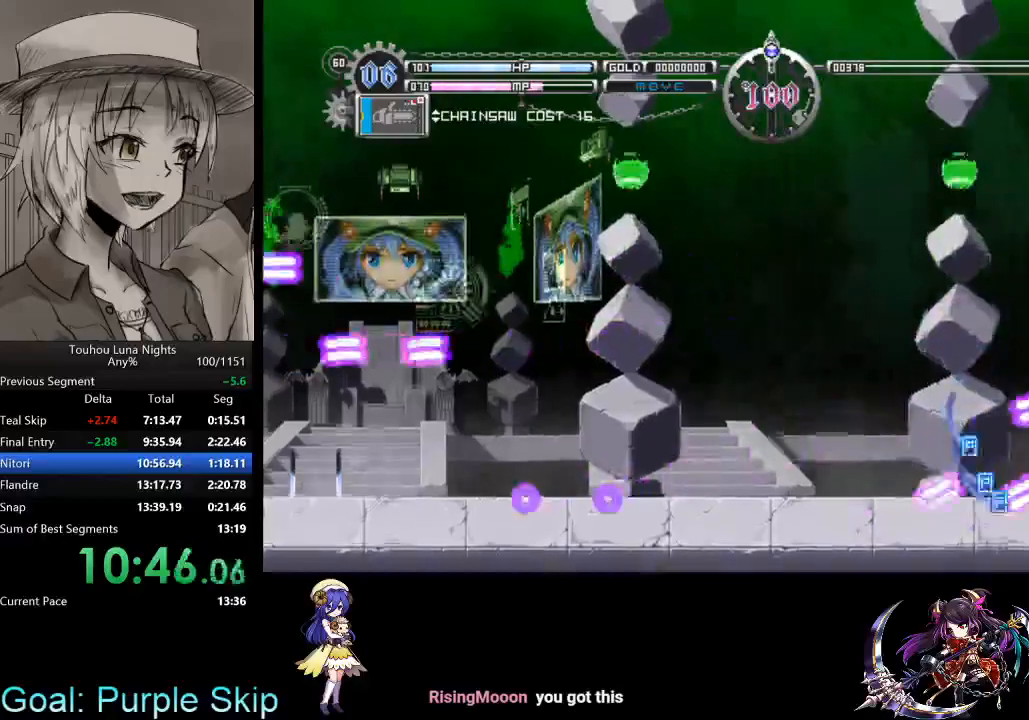
{"keys": ["left", "x"], "events": [[100, "down", "up"], [100, "x", "up"], [400, "left", "down"], [500, "x", "down"]]}
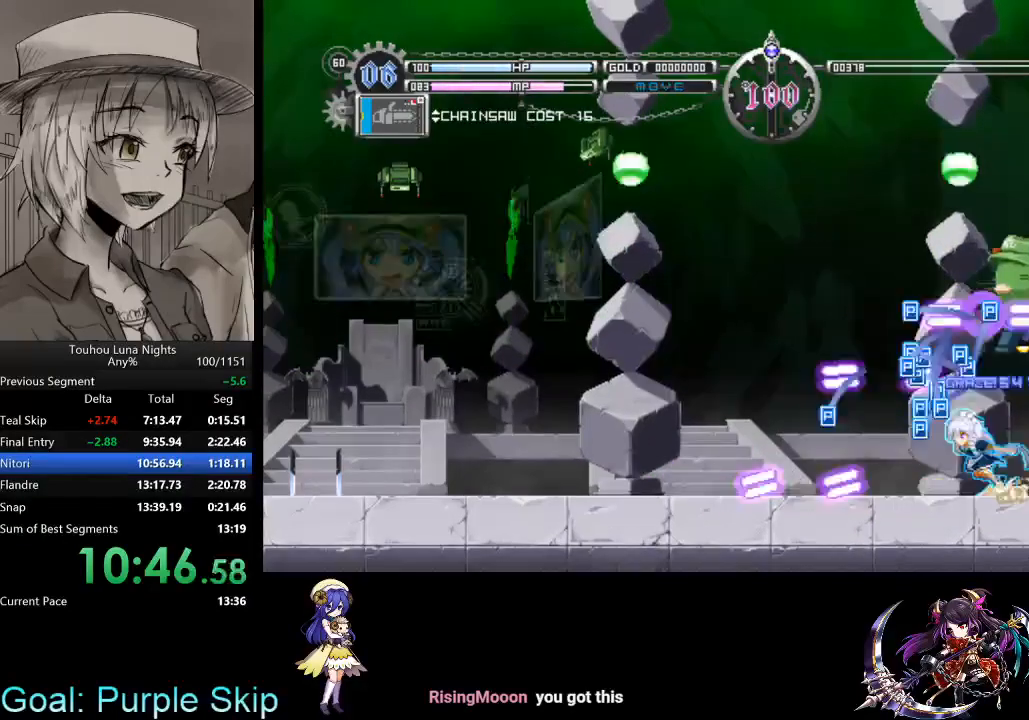
{"keys": ["s"], "events": [[67, "left", "up"], [67, "right", "down"], [67, "s", "down"], [100, "right", "up"], [100, "s", "up"], [100, "x", "up"], [200, "c", "down"], [200, "s", "down"], [233, "c", "up"], [233, "s", "up"], [300, "left", "down"], [333, "left", "up"], [333, "s", "down"], [400, "s", "up"], [467, "s", "down"]]}
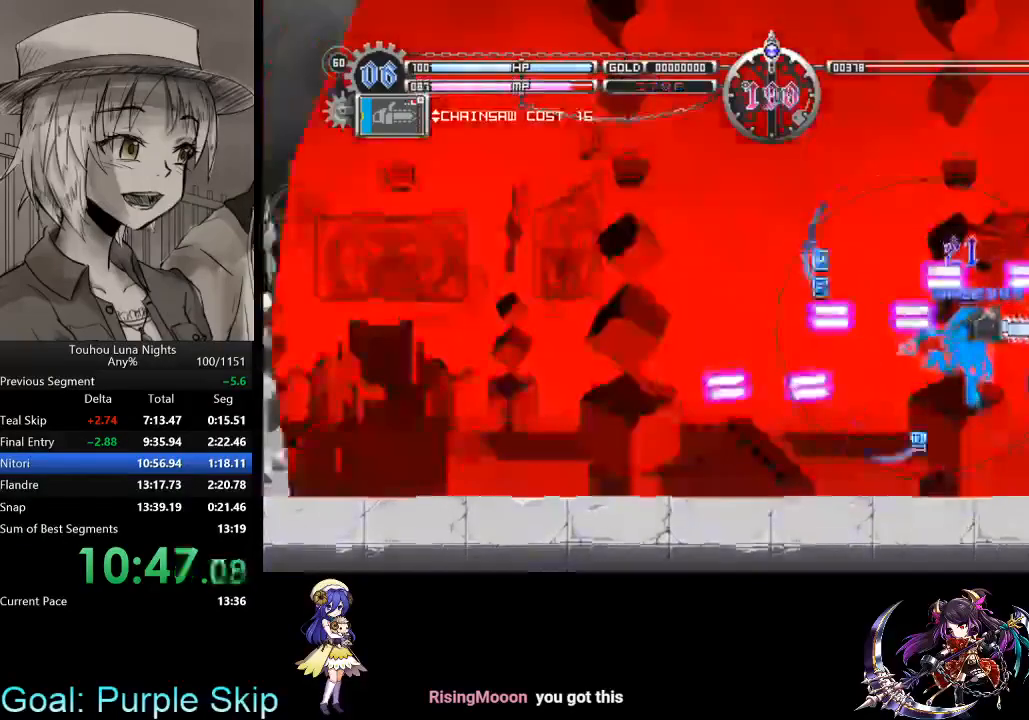
{"keys": ["s"], "events": [[67, "s", "up"], [100, "s", "down"], [200, "s", "up"], [300, "s", "down"], [367, "left", "down"], [433, "left", "up"], [433, "s", "up"], [500, "s", "down"]]}
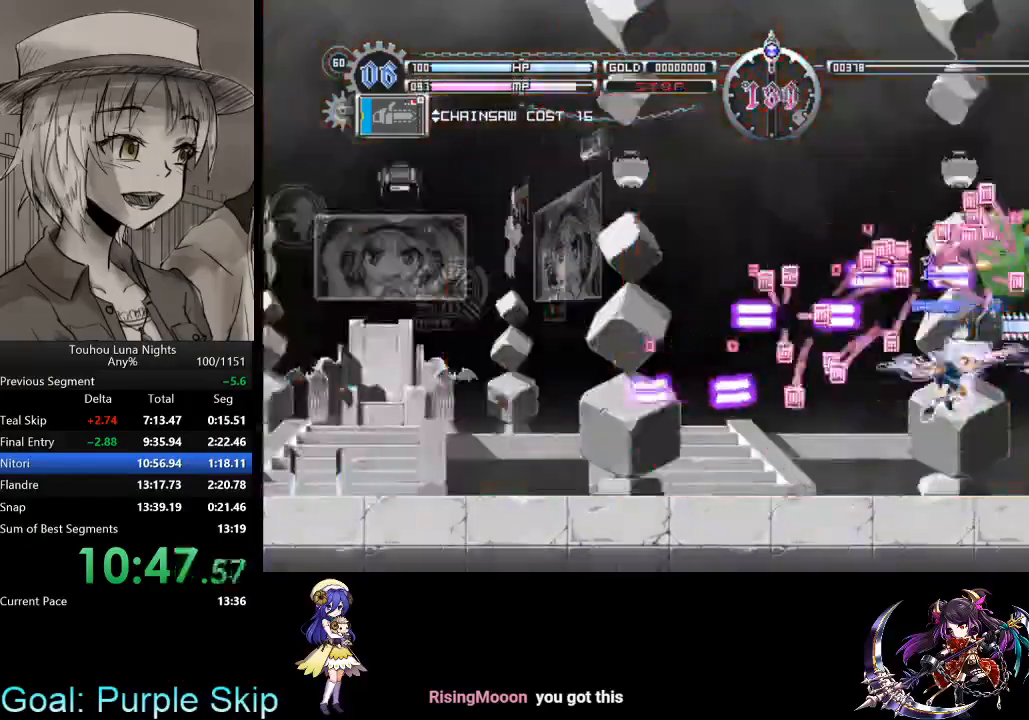
{"keys": ["s"], "events": [[100, "s", "up"], [167, "s", "down"], [267, "s", "up"], [367, "s", "down"], [467, "s", "up"], [500, "s", "down"]]}
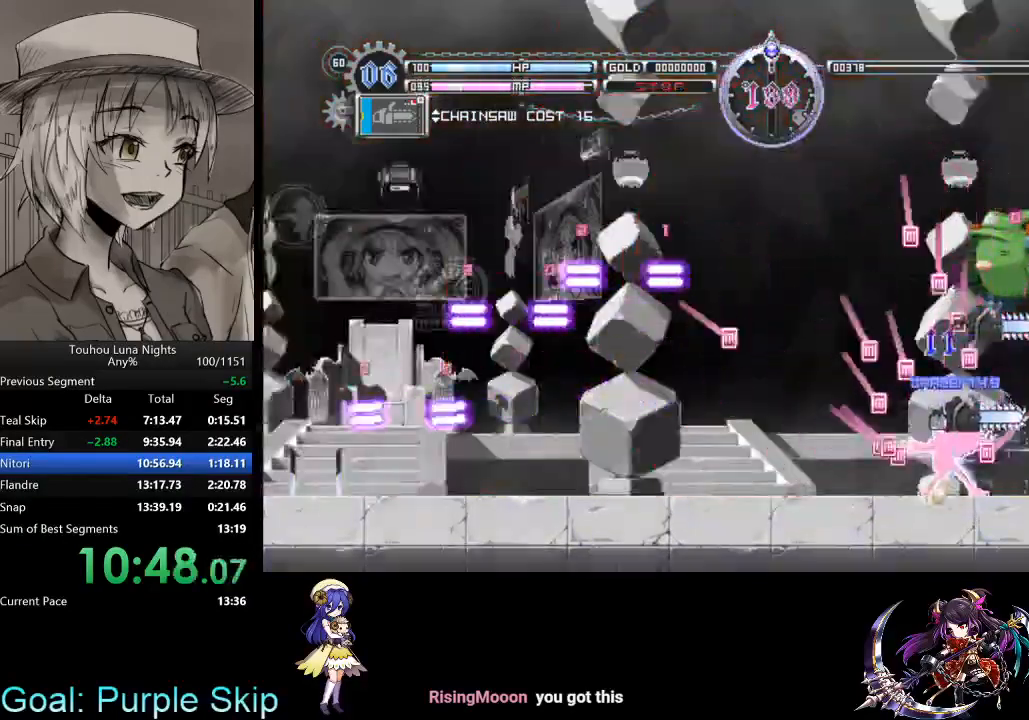
{"keys": ["right", "s", "x"], "events": [[100, "s", "up"], [133, "s", "down"], [200, "c", "down"], [233, "left", "down"], [300, "c", "up"], [300, "s", "up"], [367, "right", "down"], [367, "x", "down"], [433, "left", "up"], [433, "s", "down"]]}
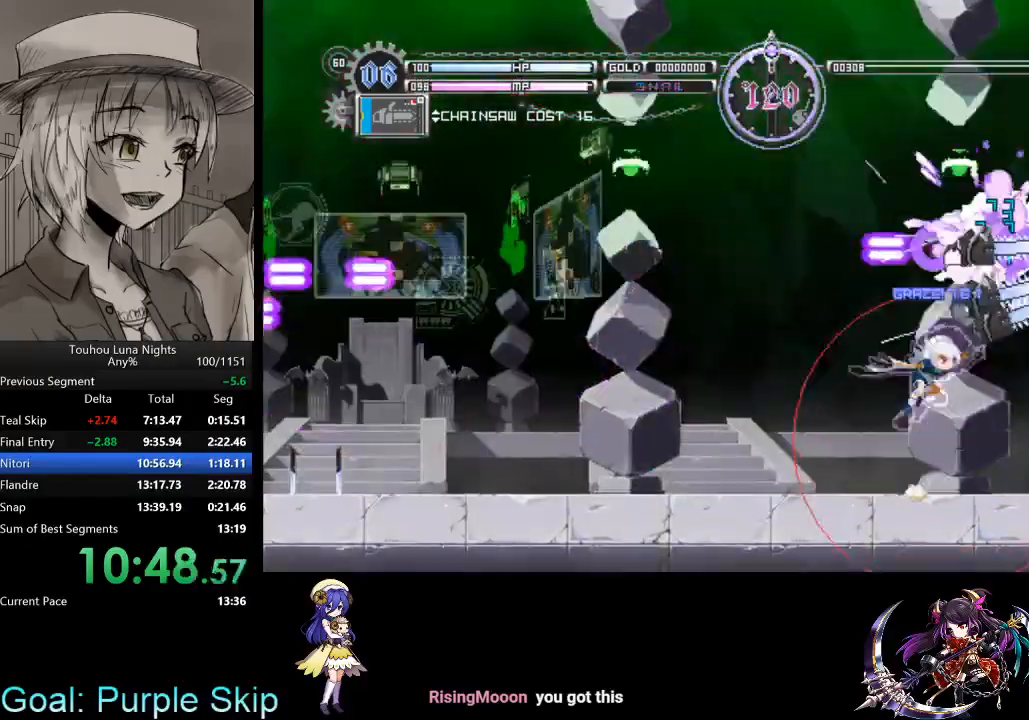
{"keys": [], "events": [[33, "right", "up"], [33, "s", "up"], [33, "x", "up"]]}
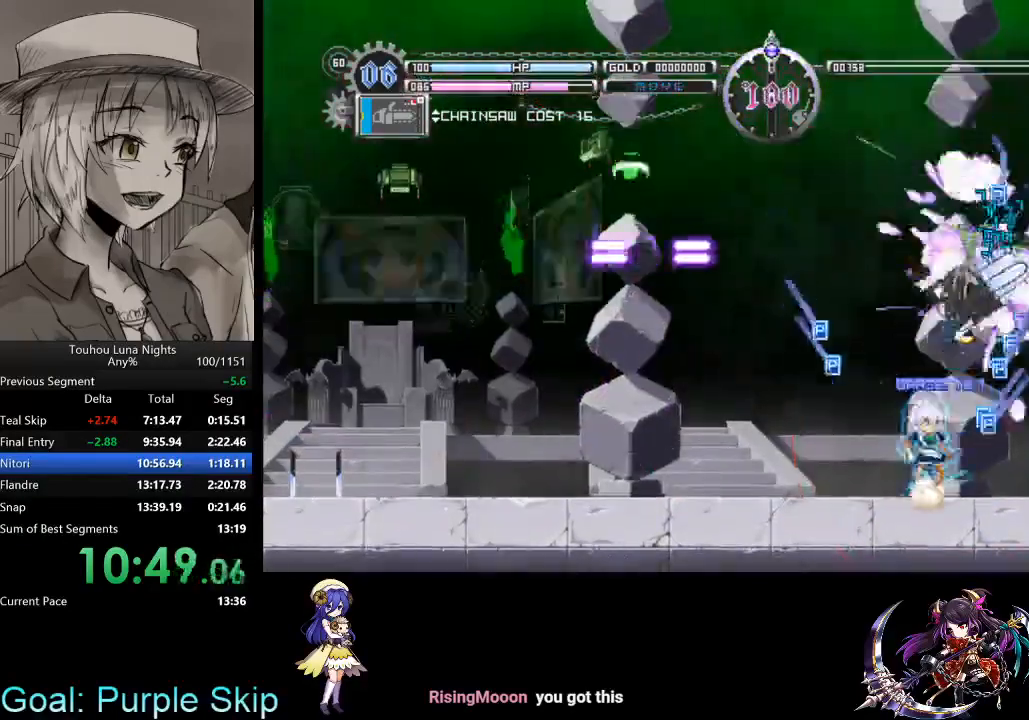
{"keys": [], "events": []}
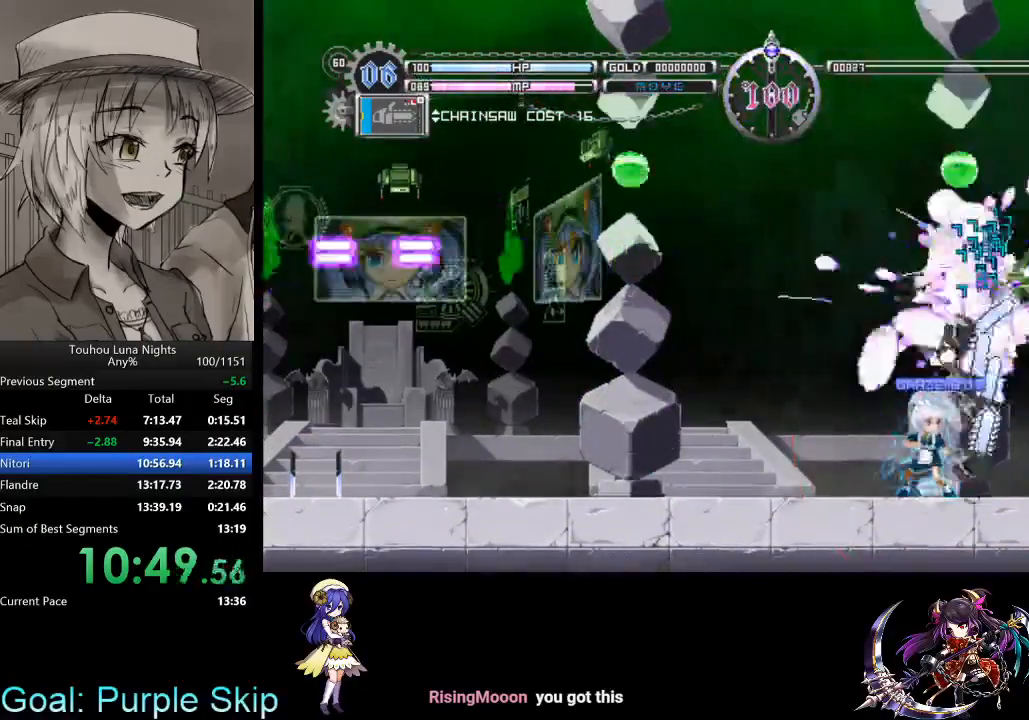
{"keys": [], "events": []}
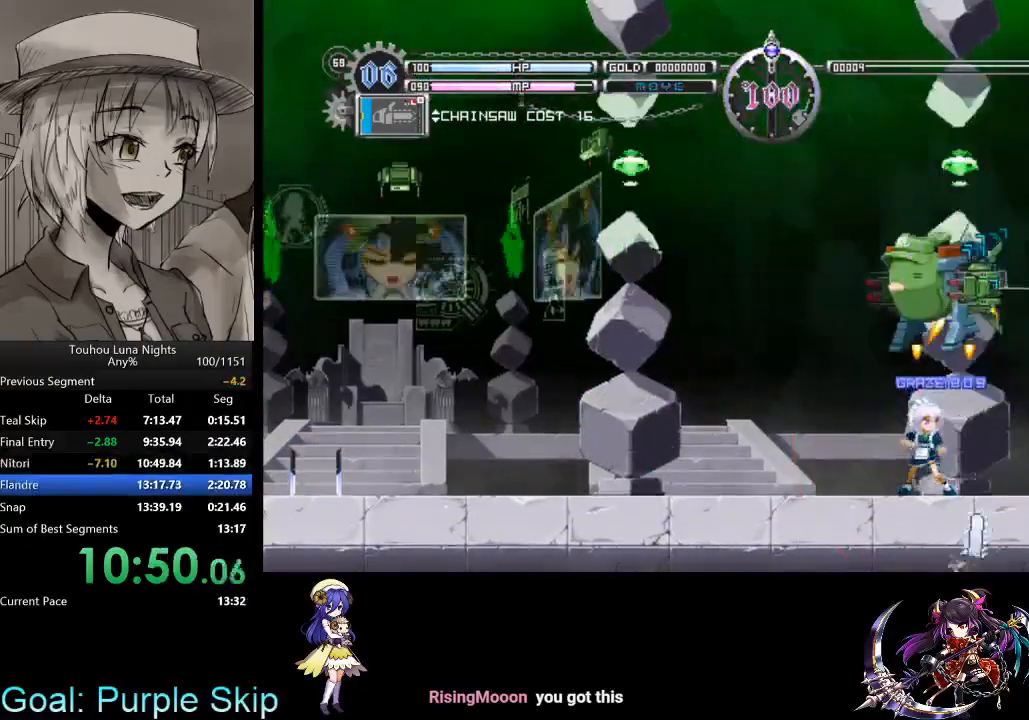
{"keys": ["right"], "events": [[33, "up", "down"], [67, "z", "down"], [167, "z", "up"], [267, "up", "up"], [433, "right", "down"]]}
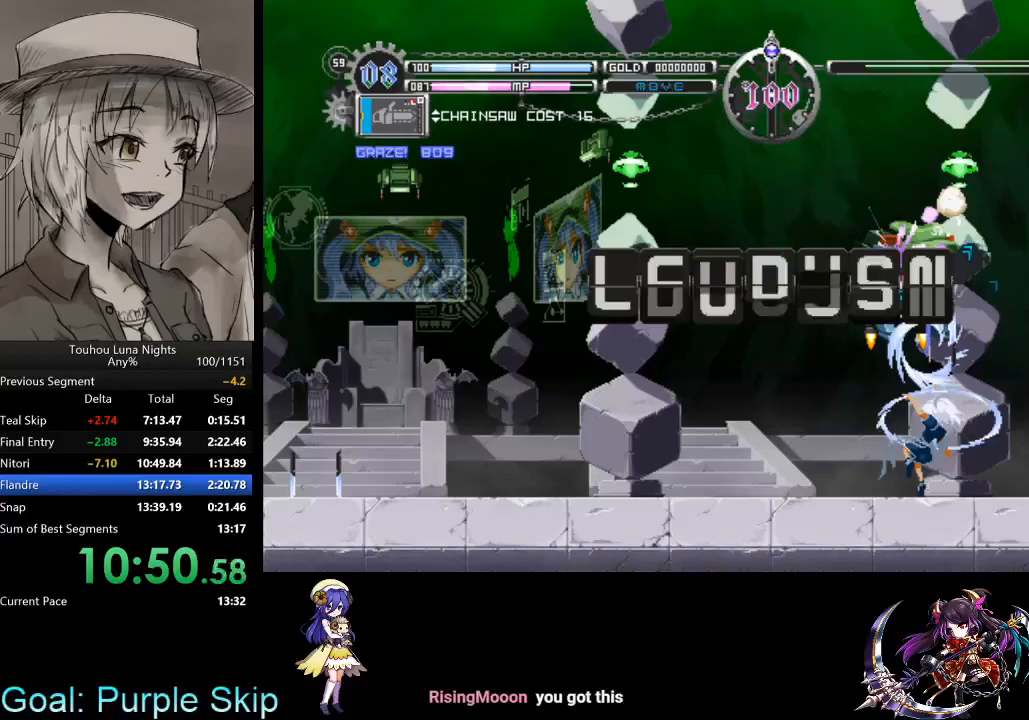
{"keys": ["right"], "events": []}
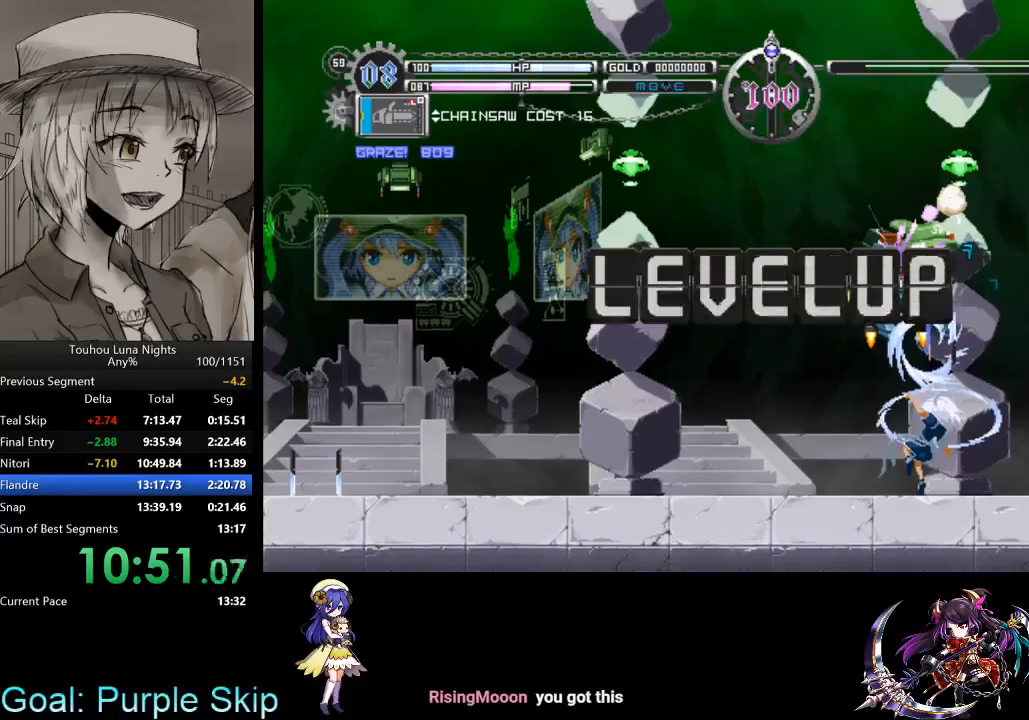
{"keys": ["right"], "events": []}
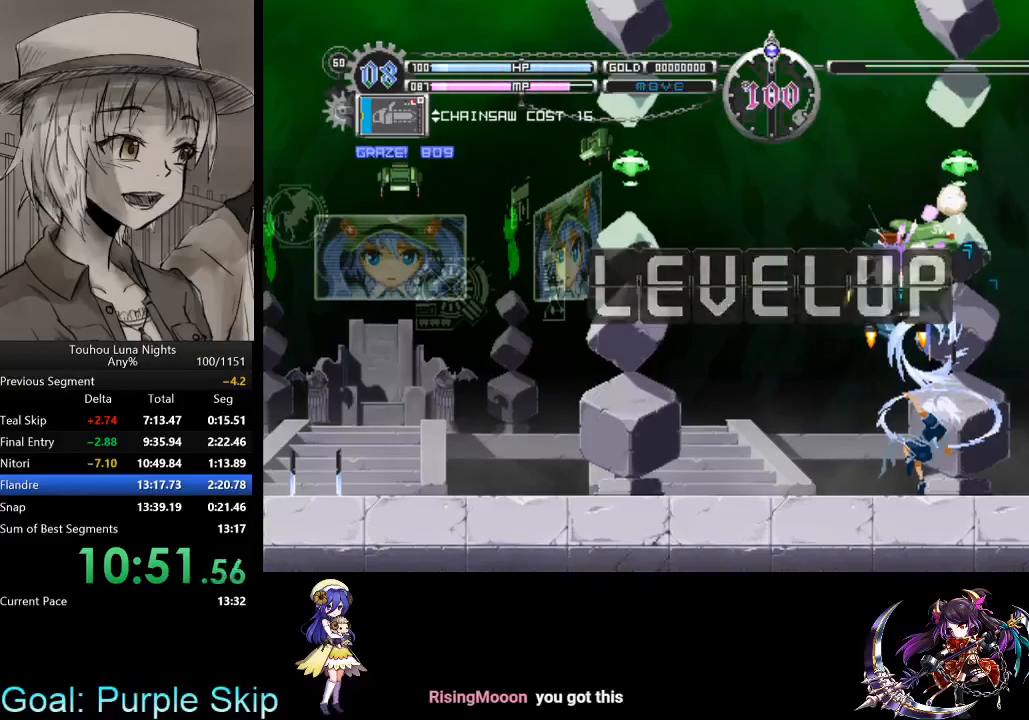
{"keys": [], "events": [[400, "left", "down"], [400, "right", "up"], [500, "left", "up"]]}